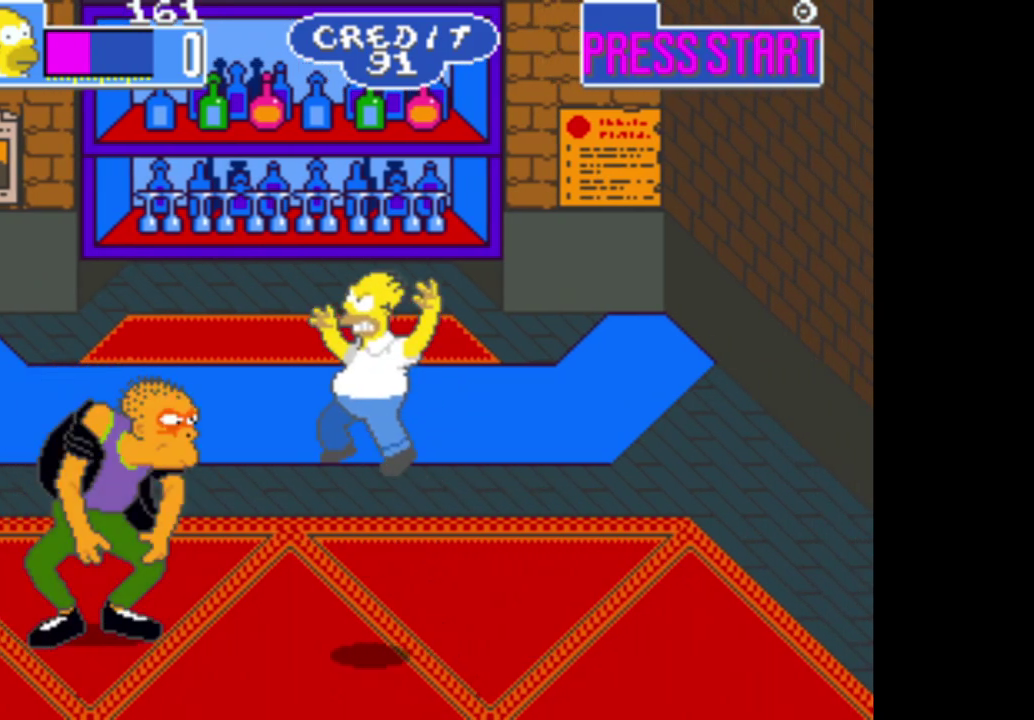
Gameplay with a controller (Xbox layout); each line is a JSON object with the inputs held at the frame after it. "events" lists button and stick changes between this image and that frame as [ms after this image, input, new state], when the widget could be followed in between.
{"buttons": ["B"], "left_stick": "left", "right_stick": "center", "events": [[250, "B", "up"], [333, "B", "down"]]}
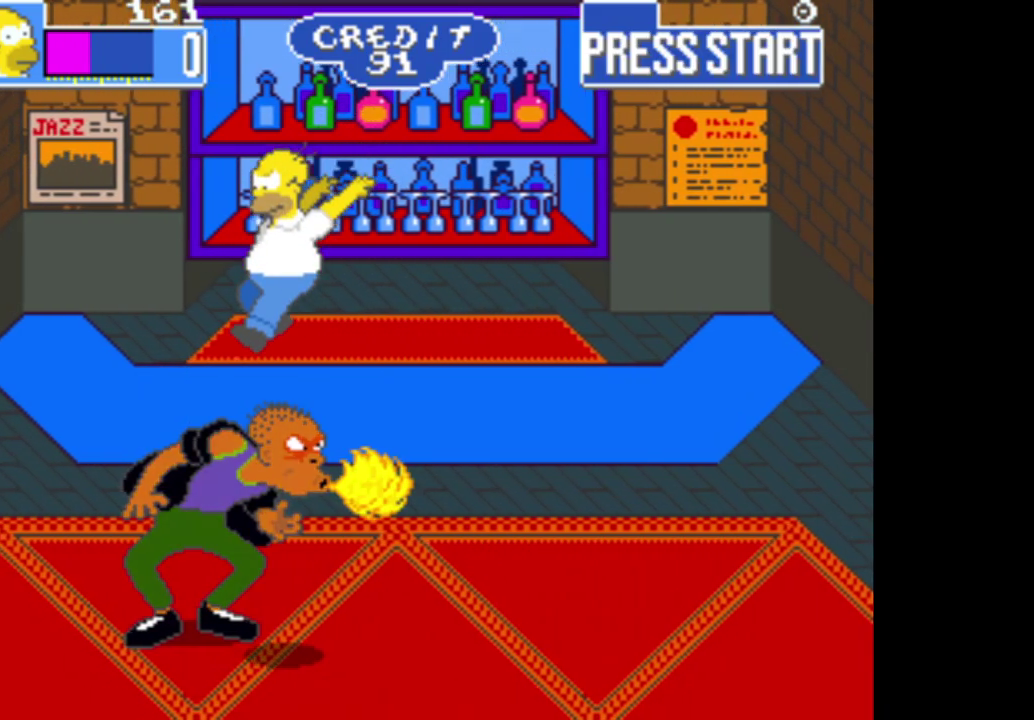
{"buttons": [], "left_stick": "left", "right_stick": "center", "events": [[250, "B", "up"]]}
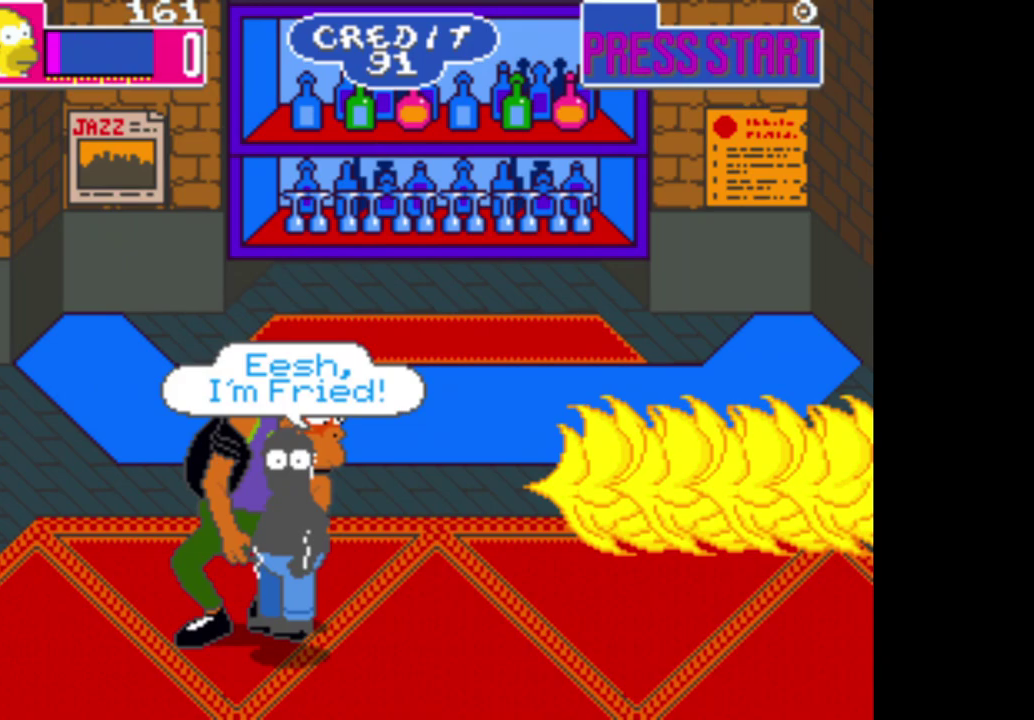
{"buttons": [], "left_stick": "center", "right_stick": "center", "events": [[333, "left_stick", "center"]]}
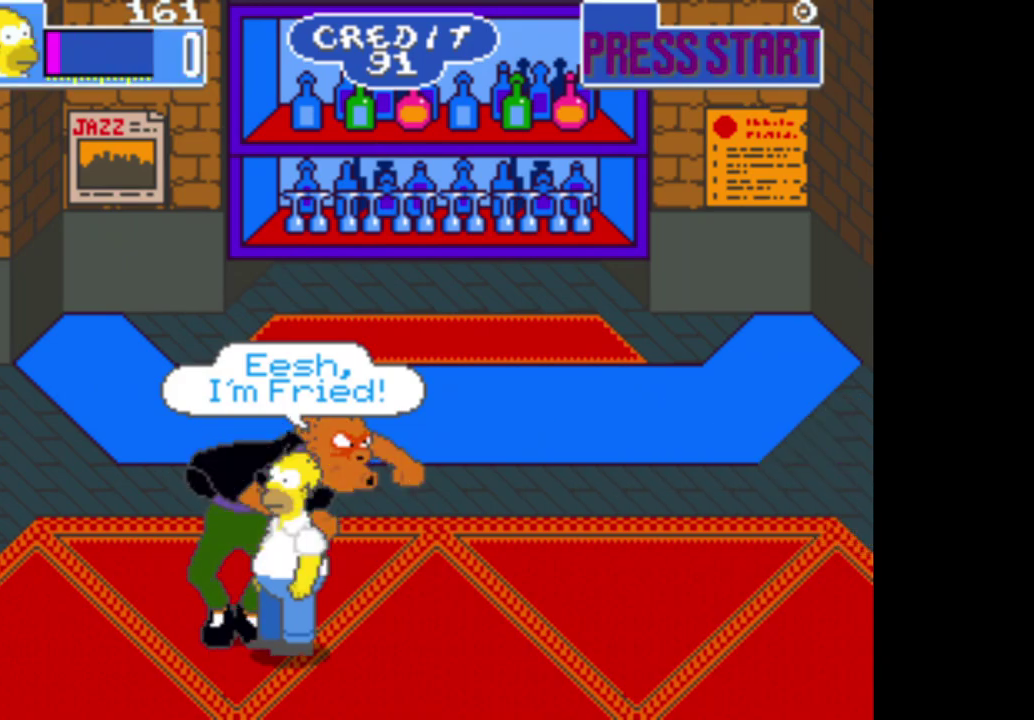
{"buttons": [], "left_stick": "left", "right_stick": "center", "events": [[200, "left_stick", "left"]]}
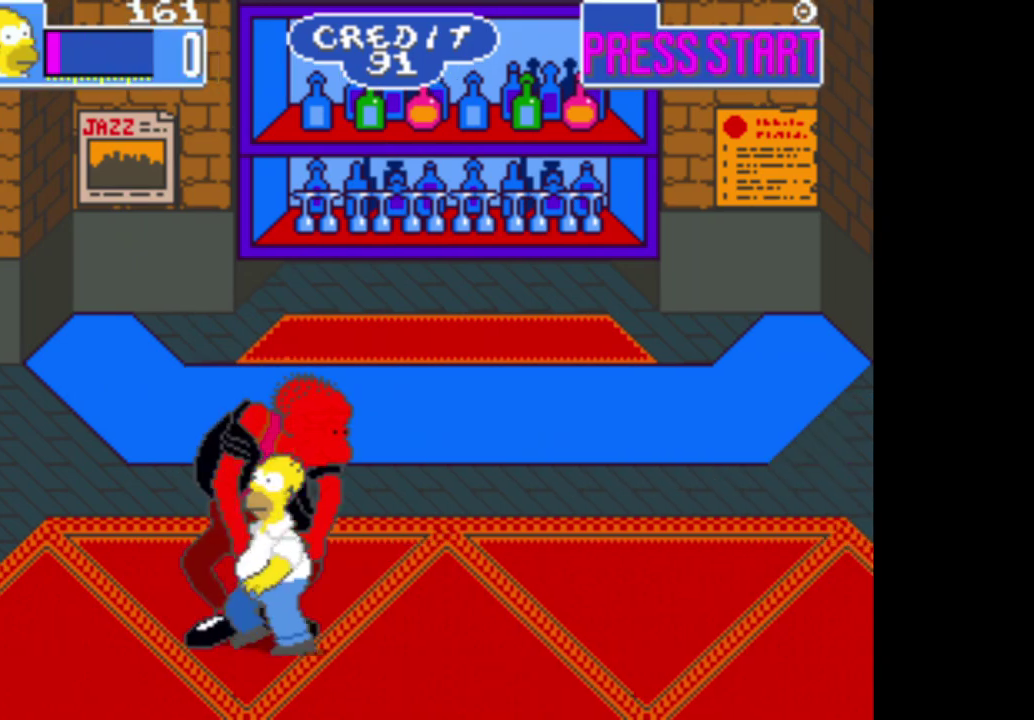
{"buttons": [], "left_stick": "up-right", "right_stick": "center", "events": [[433, "left_stick", "up-right"]]}
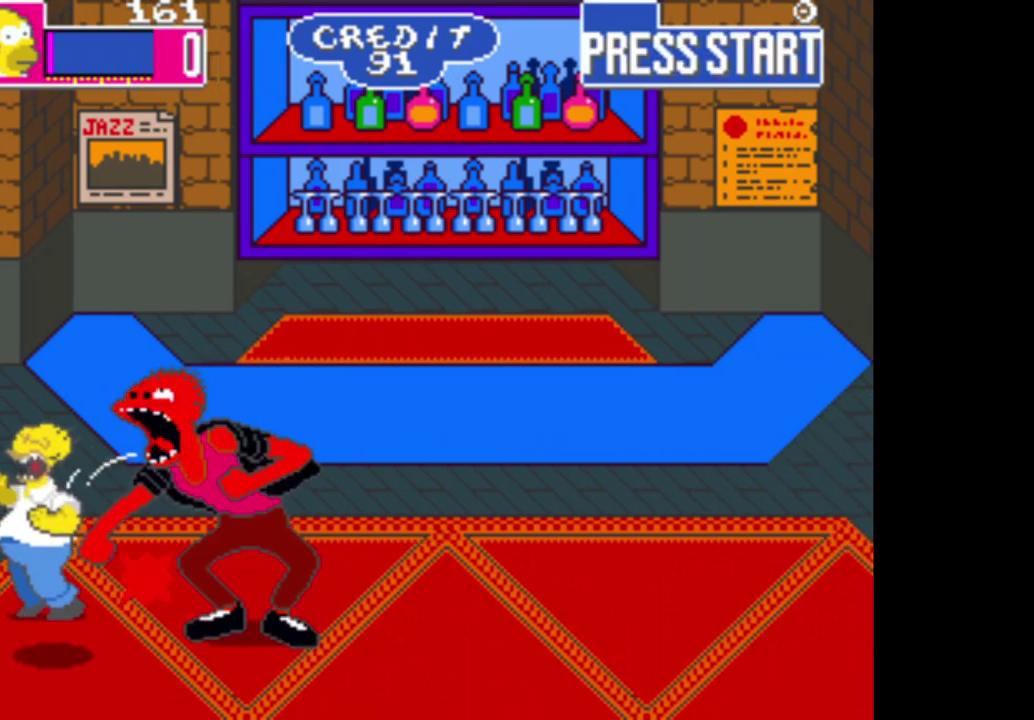
{"buttons": [], "left_stick": "center", "right_stick": "center", "events": [[17, "A", "down"], [83, "left_stick", "right"], [267, "left_stick", "center"], [350, "A", "up"]]}
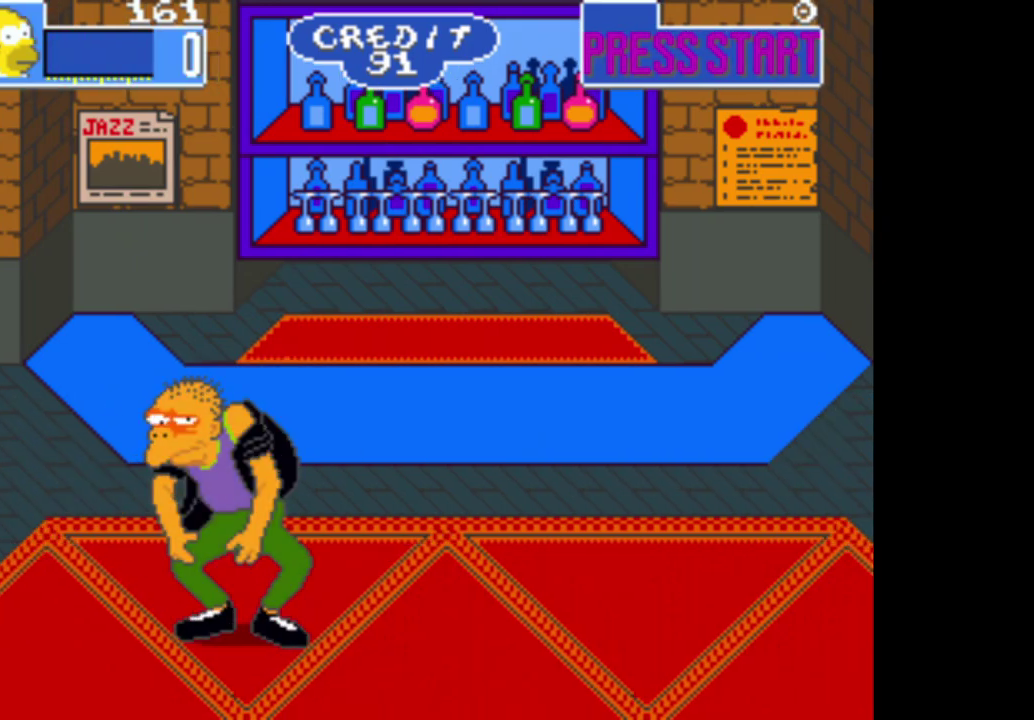
{"buttons": [], "left_stick": "center", "right_stick": "center", "events": [[17, "left_stick", "right"], [233, "left_stick", "center"]]}
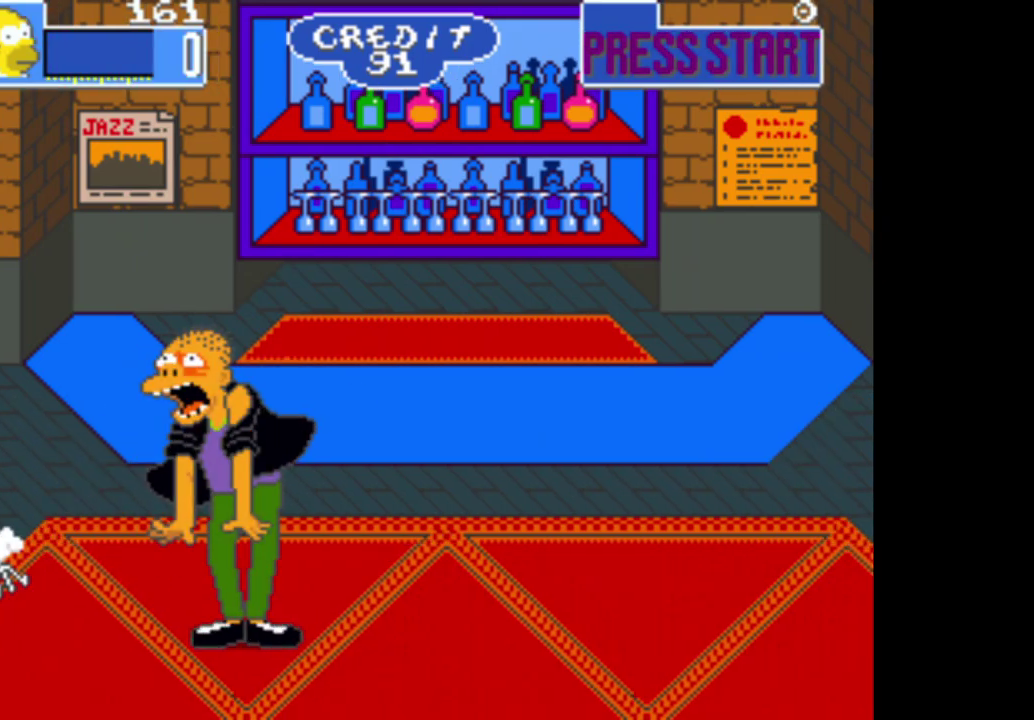
{"buttons": [], "left_stick": "center", "right_stick": "center", "events": []}
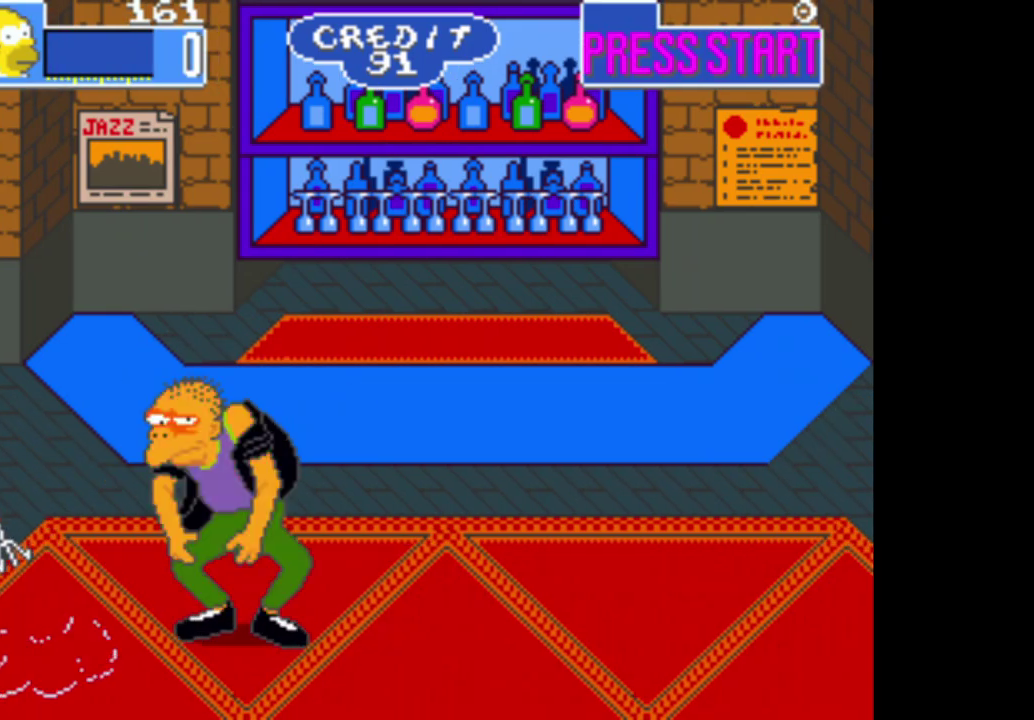
{"buttons": [], "left_stick": "center", "right_stick": "center", "events": []}
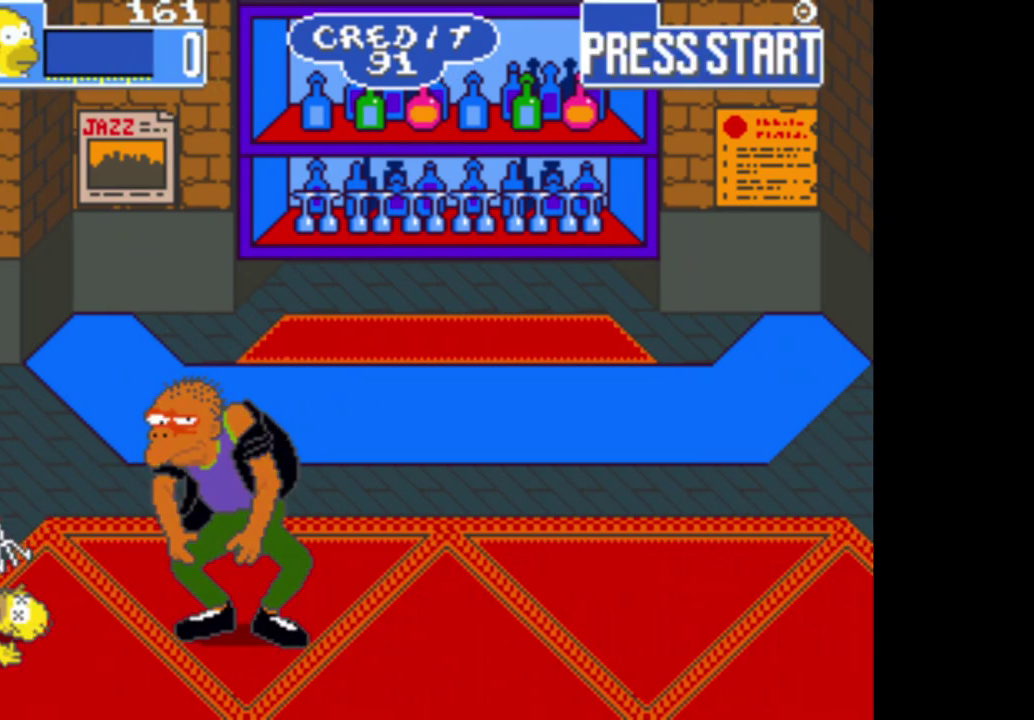
{"buttons": [], "left_stick": "center", "right_stick": "center", "events": []}
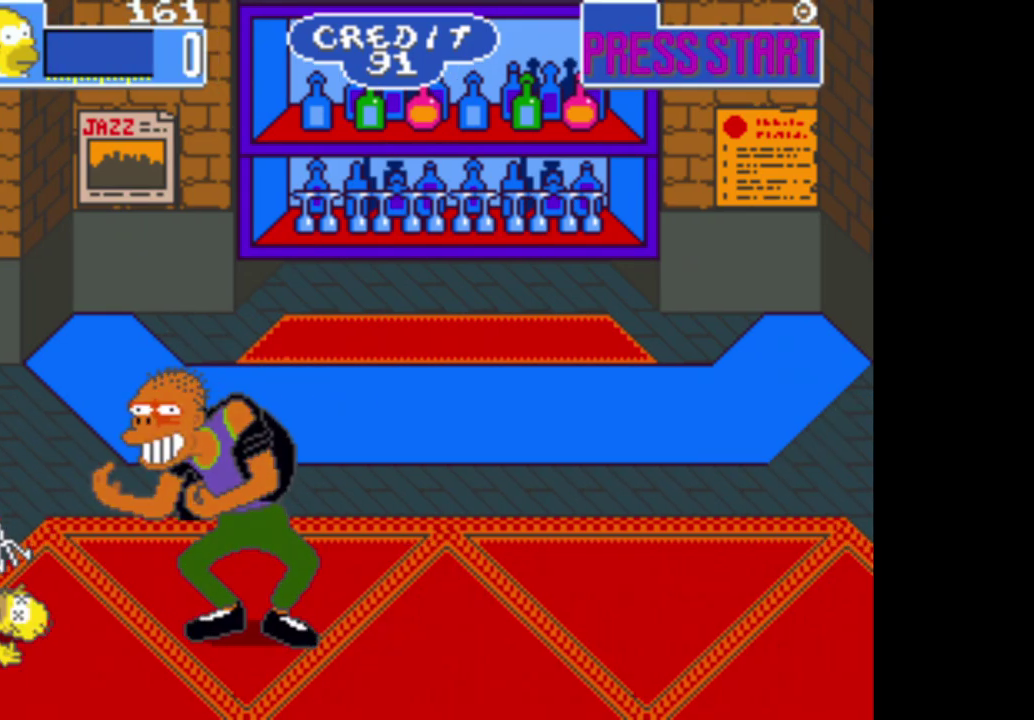
{"buttons": [], "left_stick": "center", "right_stick": "center", "events": []}
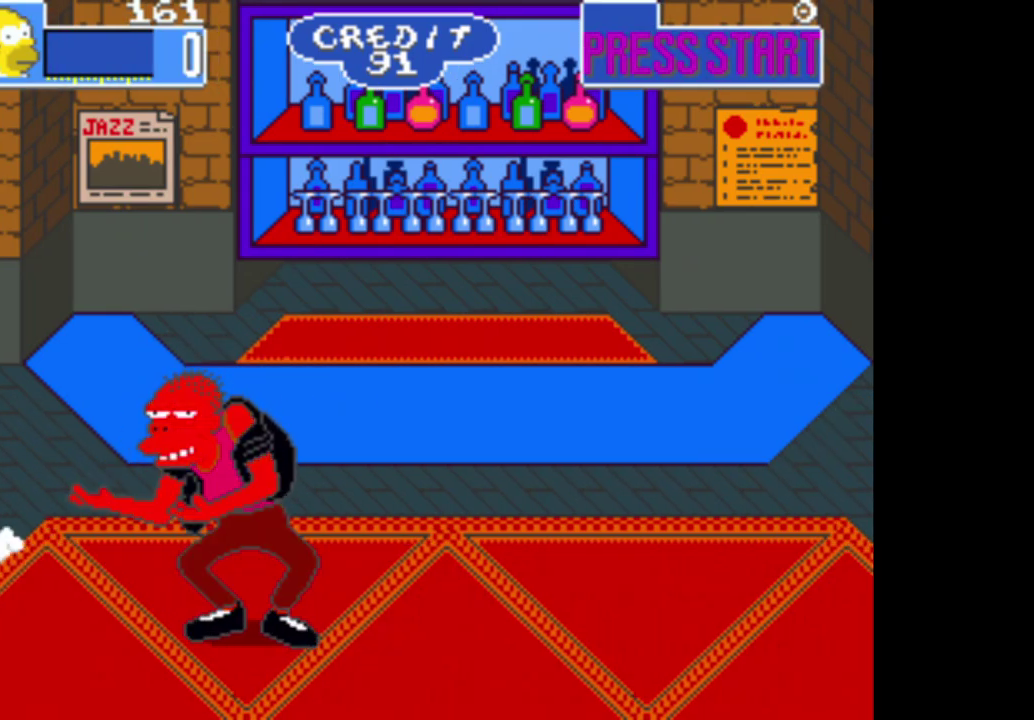
{"buttons": [], "left_stick": "center", "right_stick": "center", "events": []}
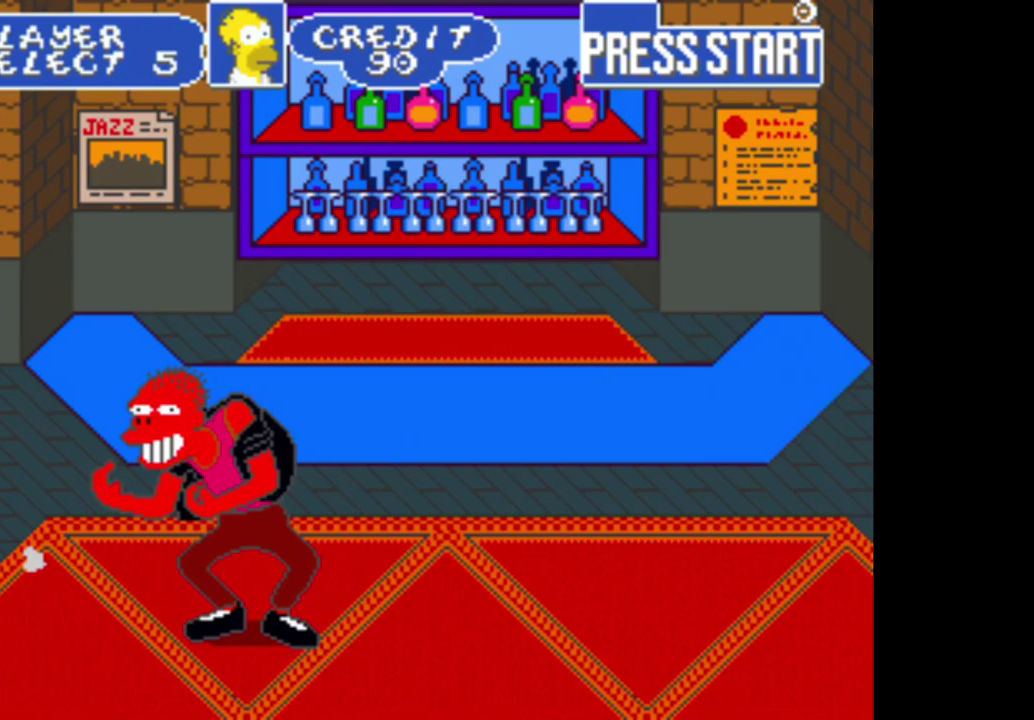
{"buttons": [], "left_stick": "center", "right_stick": "center", "events": [[167, "A", "down"], [300, "A", "up"]]}
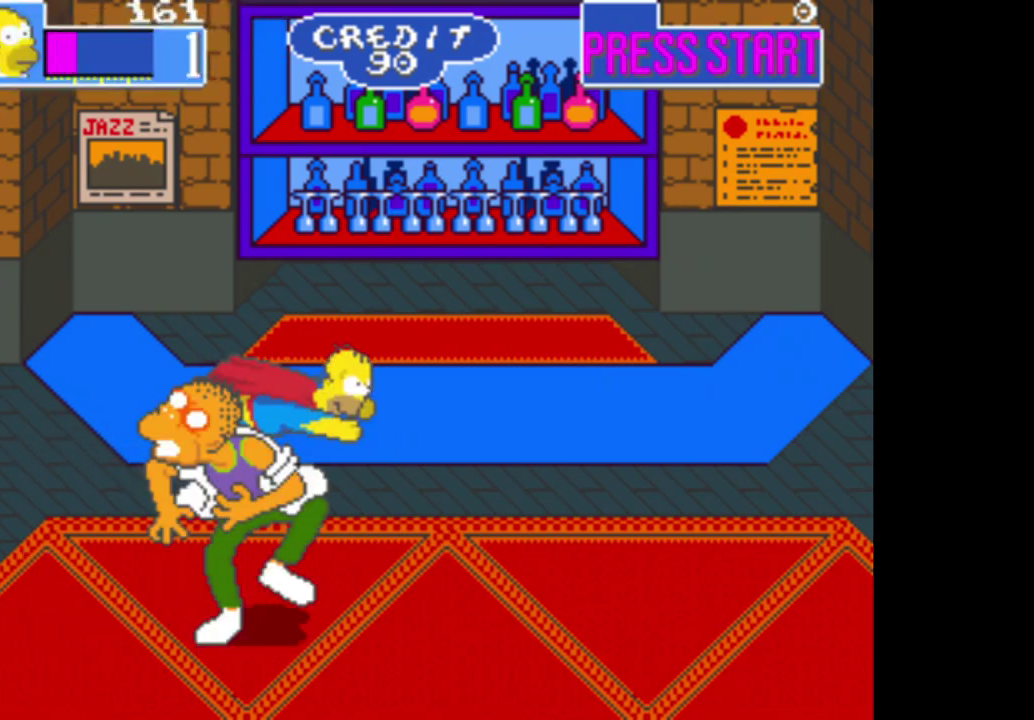
{"buttons": ["A"], "left_stick": "center", "right_stick": "center", "events": [[133, "A", "down"], [283, "A", "up"], [450, "A", "down"]]}
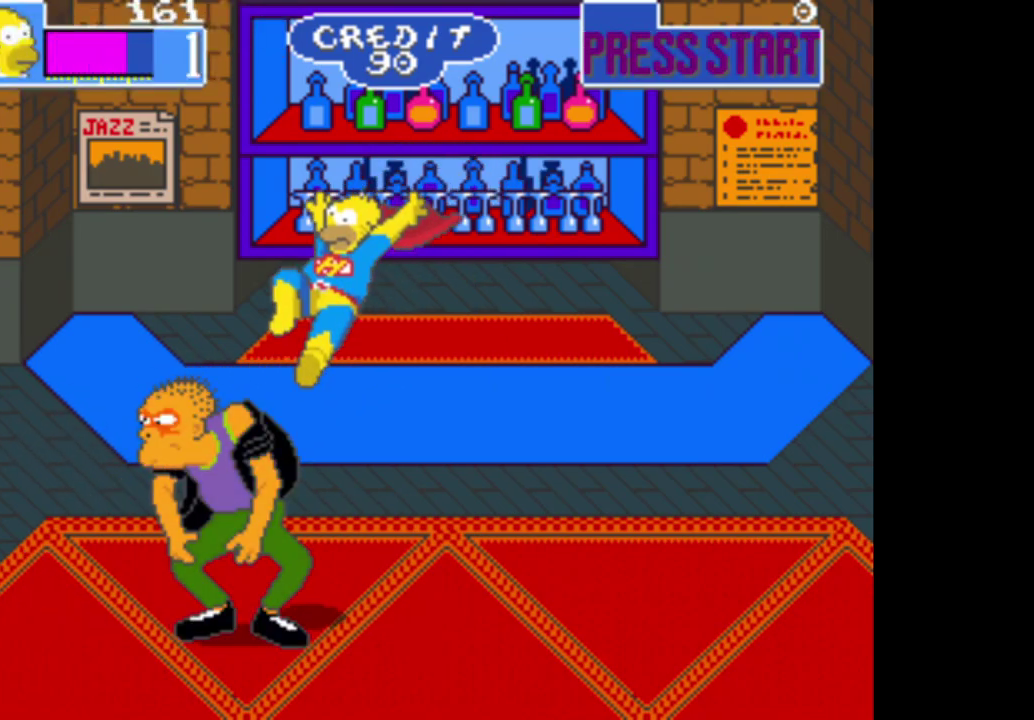
{"buttons": ["A"], "left_stick": "center", "right_stick": "center", "events": [[67, "A", "up"], [133, "A", "down"], [233, "A", "up"], [300, "A", "down"], [400, "A", "up"], [467, "A", "down"]]}
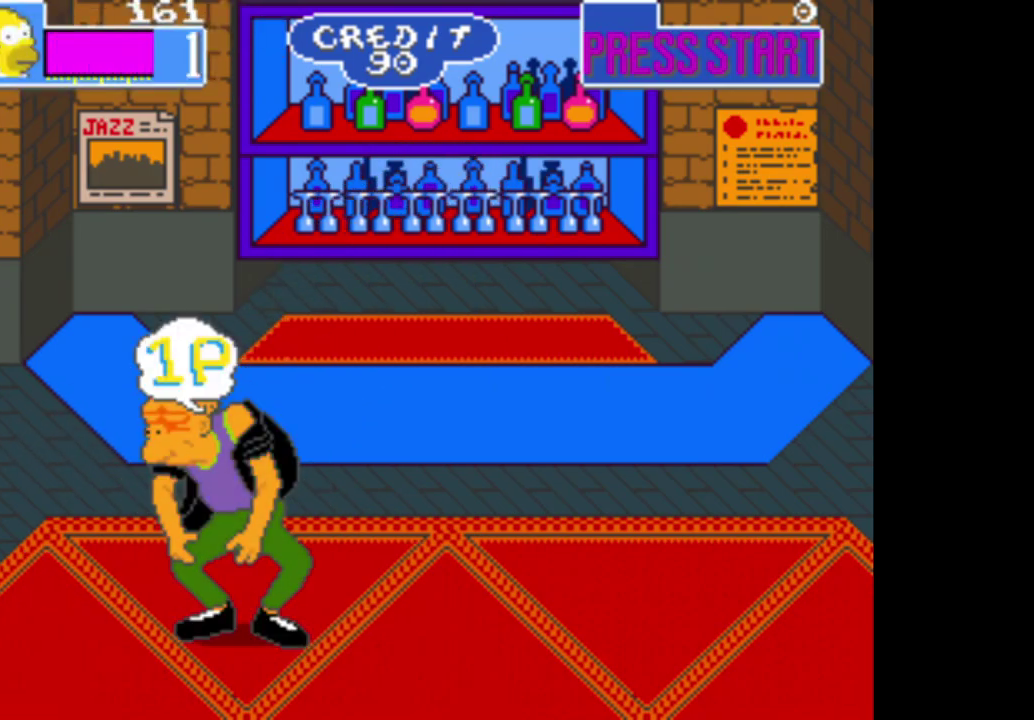
{"buttons": ["A"], "left_stick": "right", "right_stick": "center", "events": [[50, "A", "up"], [117, "A", "down"], [217, "A", "up"], [283, "A", "down"], [333, "left_stick", "right"], [383, "A", "up"], [450, "A", "down"]]}
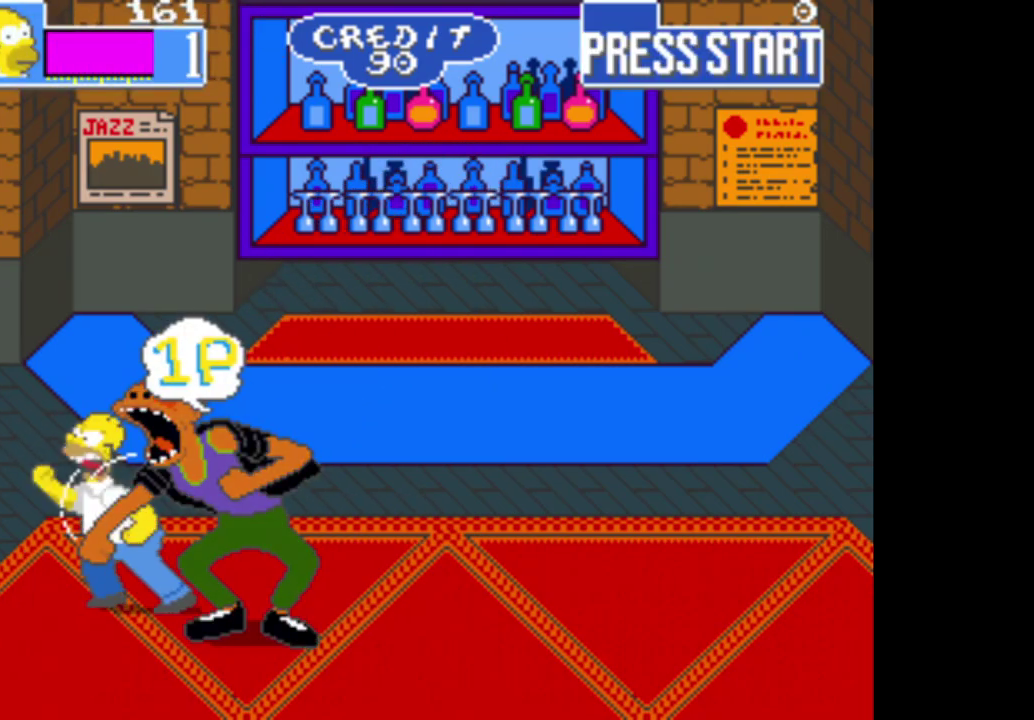
{"buttons": ["A"], "left_stick": "center", "right_stick": "center", "events": [[33, "A", "up"], [50, "left_stick", "down-right"], [117, "A", "down"], [133, "left_stick", "center"], [183, "A", "up"], [267, "A", "down"], [367, "A", "up"], [433, "A", "down"]]}
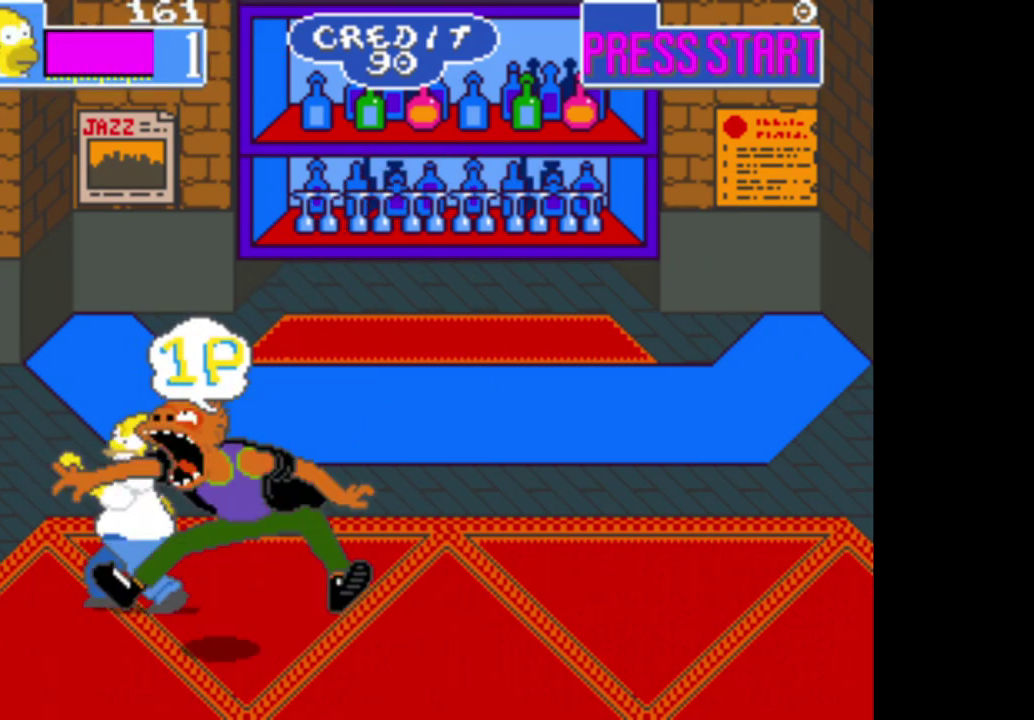
{"buttons": [], "left_stick": "center", "right_stick": "center", "events": [[50, "A", "up"], [100, "A", "down"], [217, "A", "up"], [283, "A", "down"], [383, "A", "up"]]}
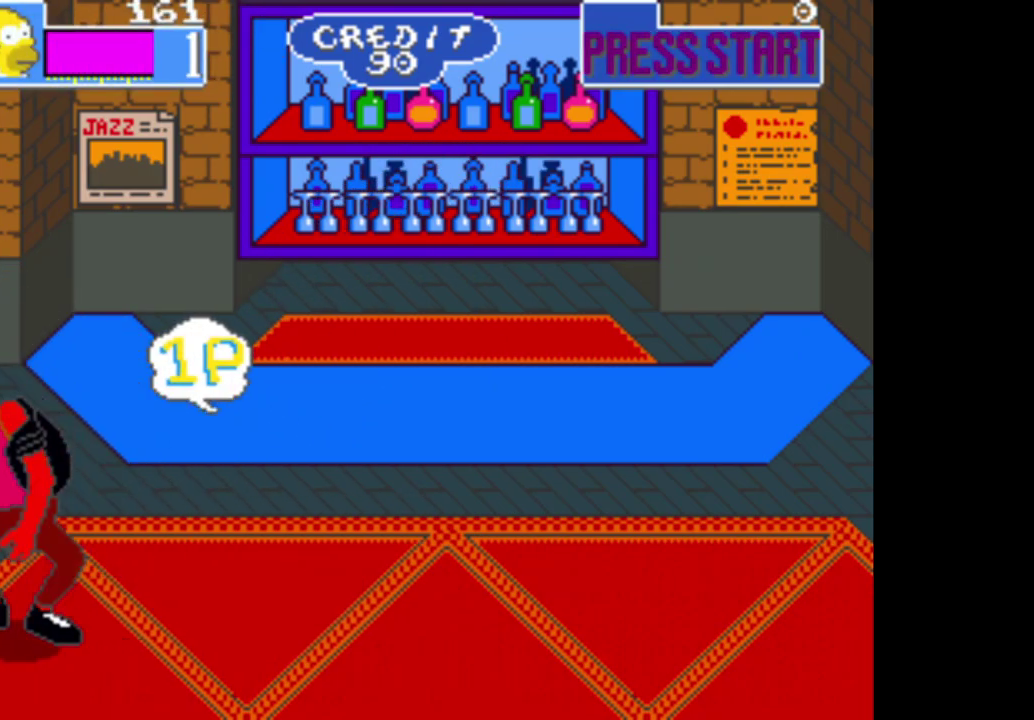
{"buttons": [], "left_stick": "right", "right_stick": "center", "events": [[33, "left_stick", "right"]]}
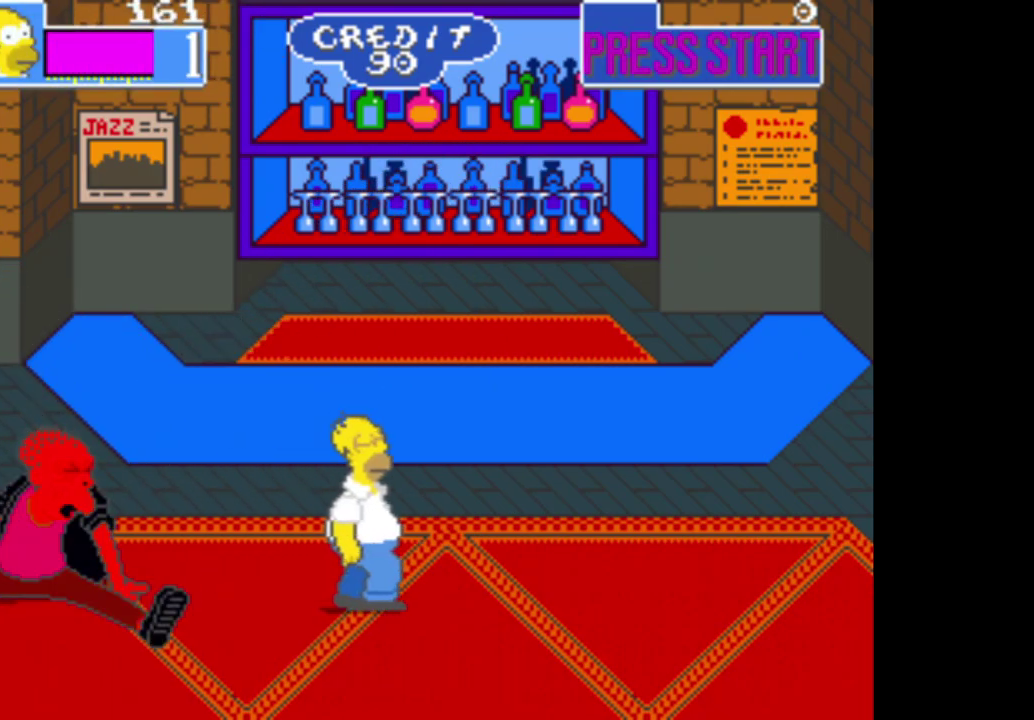
{"buttons": [], "left_stick": "center", "right_stick": "center", "events": [[150, "left_stick", "down"], [200, "left_stick", "down-left"], [333, "left_stick", "left"], [400, "left_stick", "center"]]}
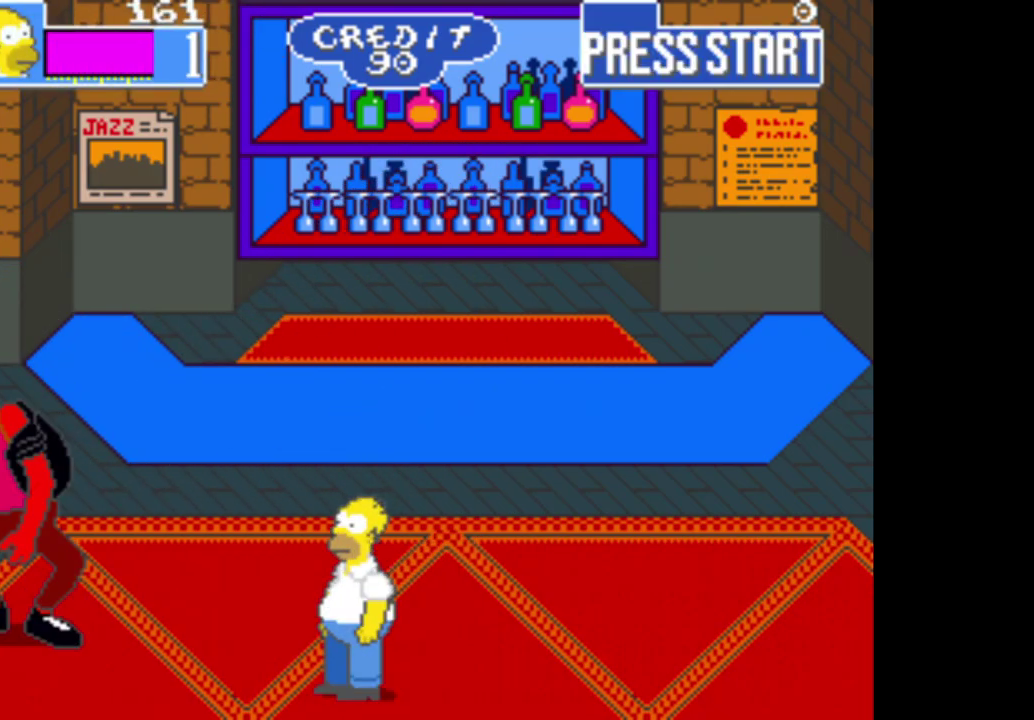
{"buttons": ["A"], "left_stick": "left", "right_stick": "center", "events": [[33, "B", "down"], [100, "left_stick", "up-left"], [167, "left_stick", "left"], [367, "B", "up"], [450, "A", "down"]]}
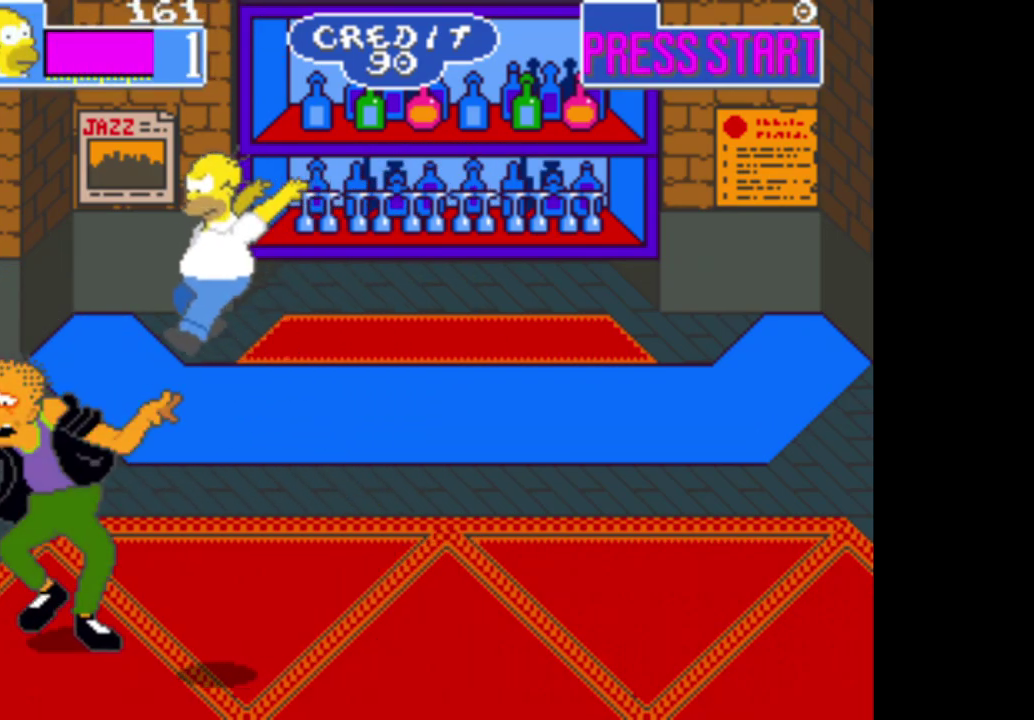
{"buttons": [], "left_stick": "right", "right_stick": "center", "events": [[150, "left_stick", "center"], [267, "A", "up"], [417, "left_stick", "right"]]}
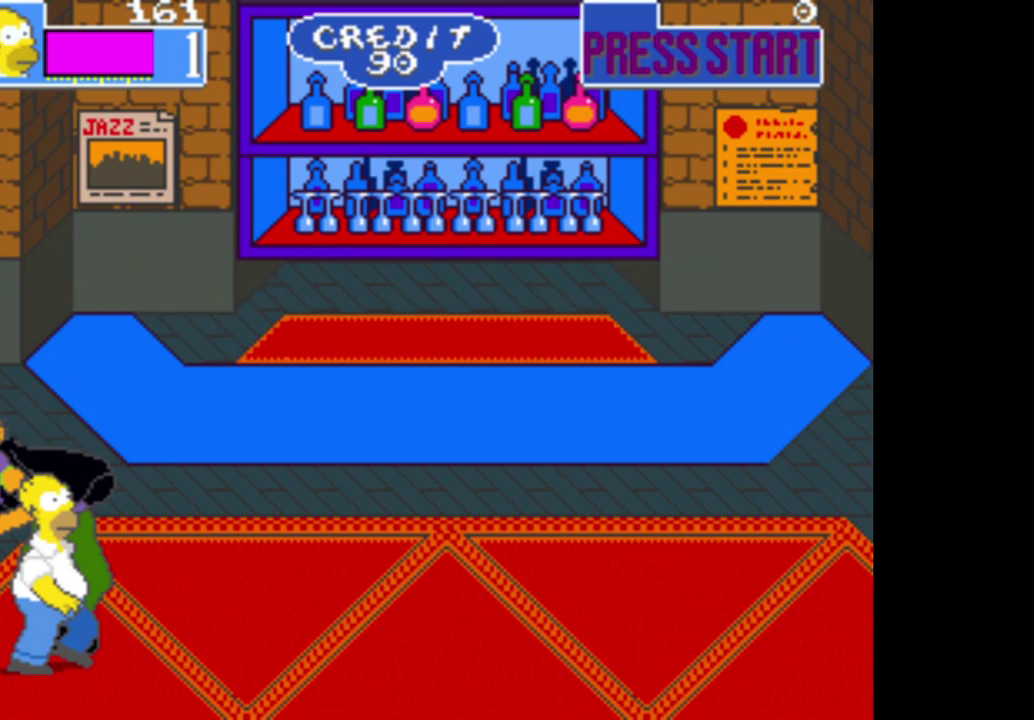
{"buttons": ["A"], "left_stick": "up-right", "right_stick": "center", "events": [[33, "A", "down"], [67, "left_stick", "up-right"], [150, "left_stick", "up"], [183, "A", "up"], [233, "A", "down"], [233, "left_stick", "up-left"], [350, "A", "up"], [417, "A", "down"], [500, "left_stick", "up-right"]]}
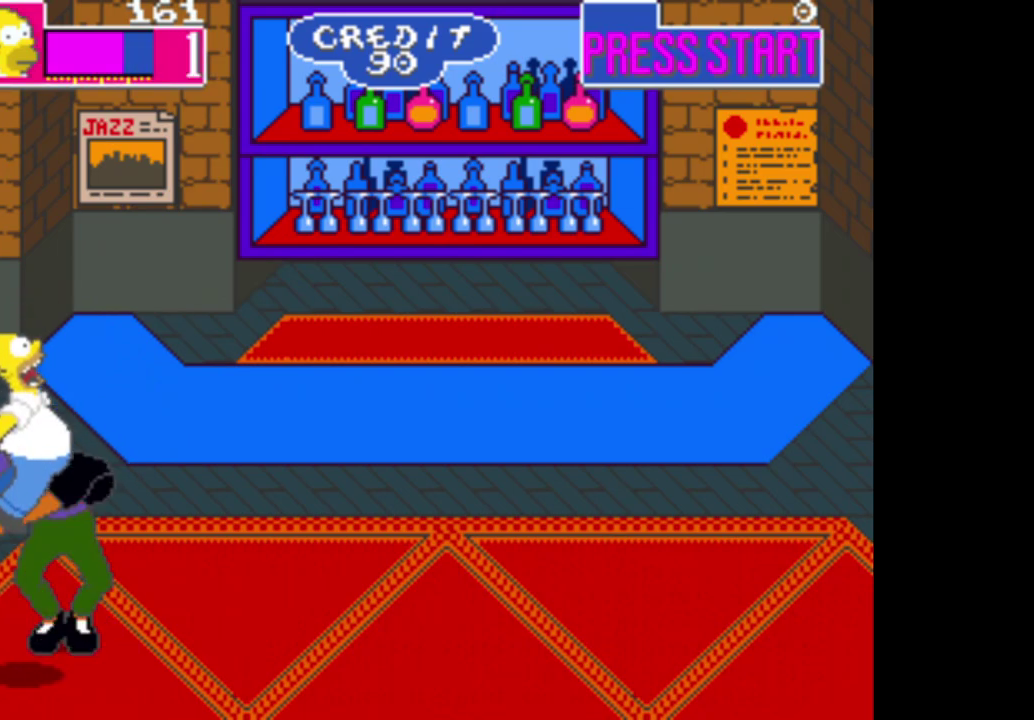
{"buttons": ["A"], "left_stick": "up-right", "right_stick": "center", "events": [[50, "A", "up"], [117, "A", "down"], [233, "A", "up"], [317, "A", "down"], [433, "A", "up"], [483, "A", "down"]]}
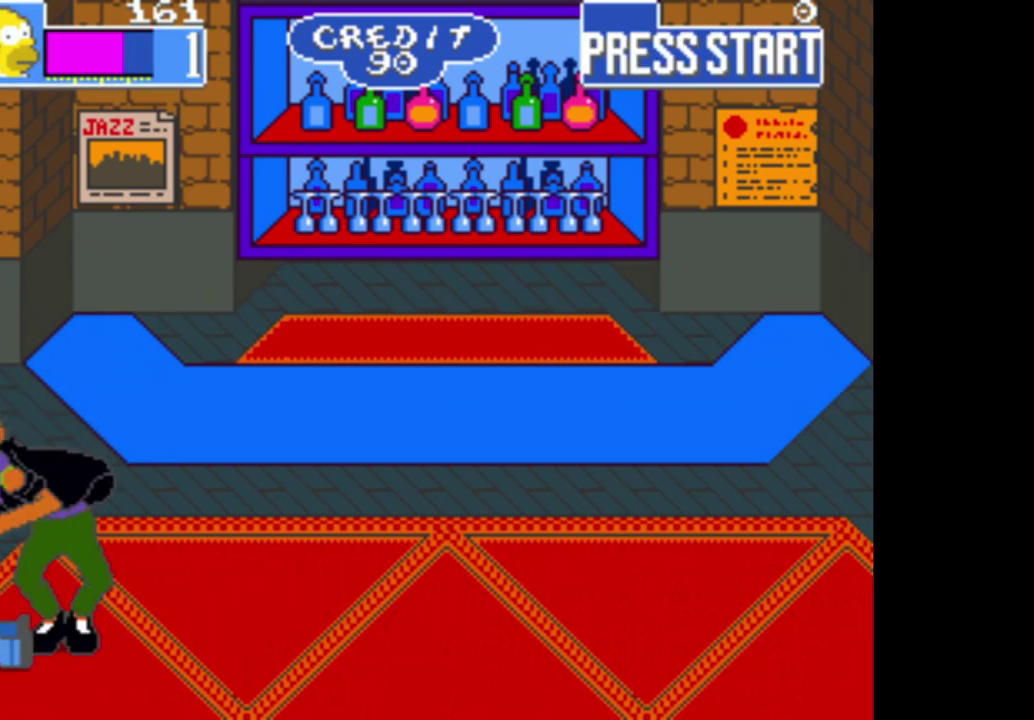
{"buttons": [], "left_stick": "center", "right_stick": "center", "events": [[117, "A", "up"], [200, "A", "down"], [300, "A", "up"], [367, "A", "down"], [367, "left_stick", "center"], [483, "A", "up"]]}
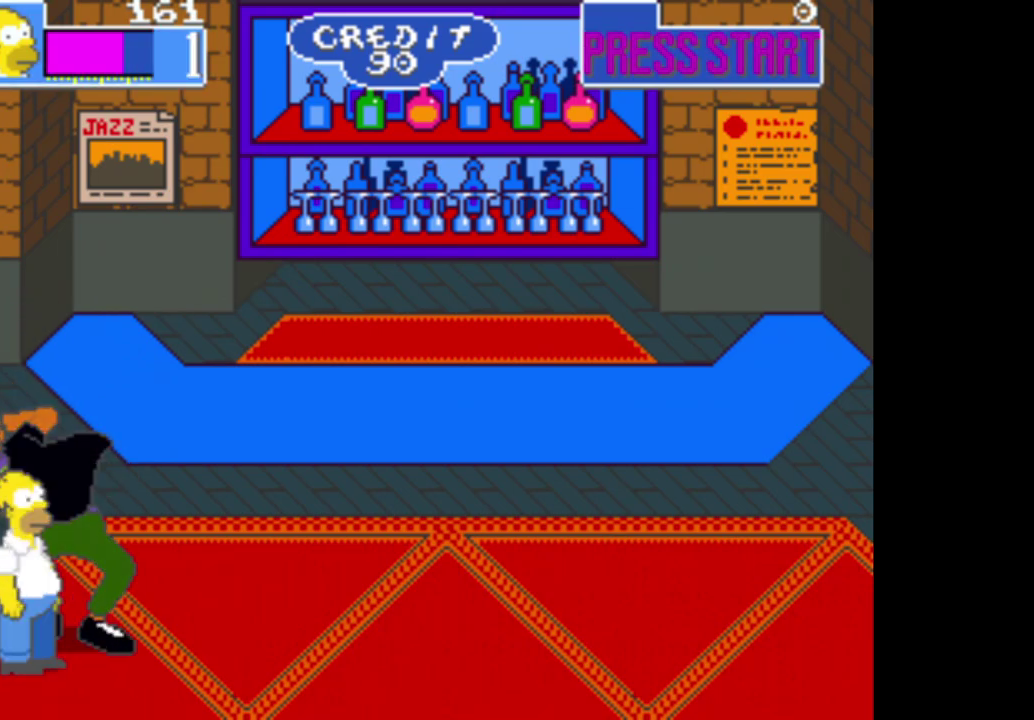
{"buttons": ["A"], "left_stick": "center", "right_stick": "center", "events": [[50, "A", "down"], [167, "A", "up"], [233, "A", "down"], [350, "A", "up"], [417, "A", "down"]]}
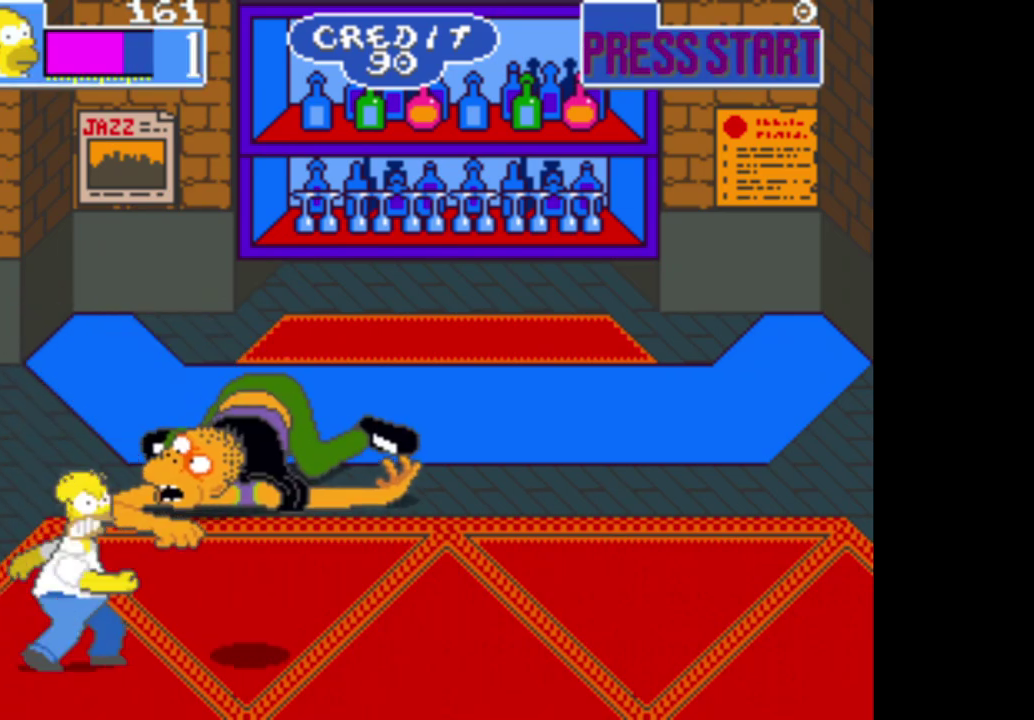
{"buttons": [], "left_stick": "right", "right_stick": "center", "events": [[33, "A", "up"], [117, "A", "down"], [167, "left_stick", "right"], [217, "A", "up"], [283, "A", "down"], [367, "A", "up"]]}
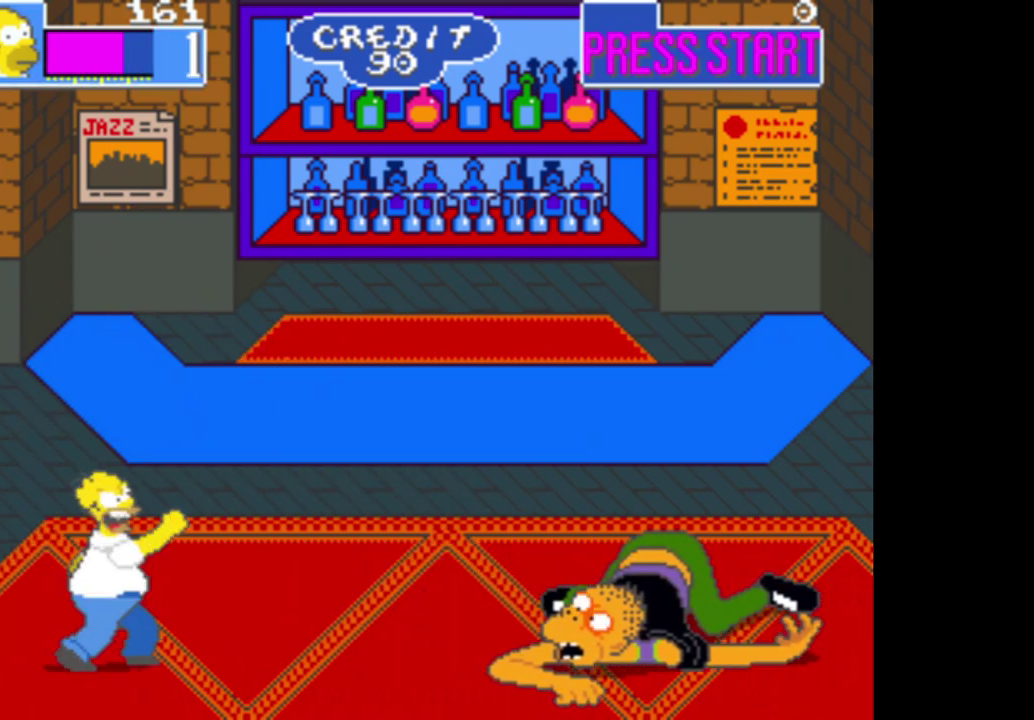
{"buttons": [], "left_stick": "center", "right_stick": "center", "events": [[483, "left_stick", "center"]]}